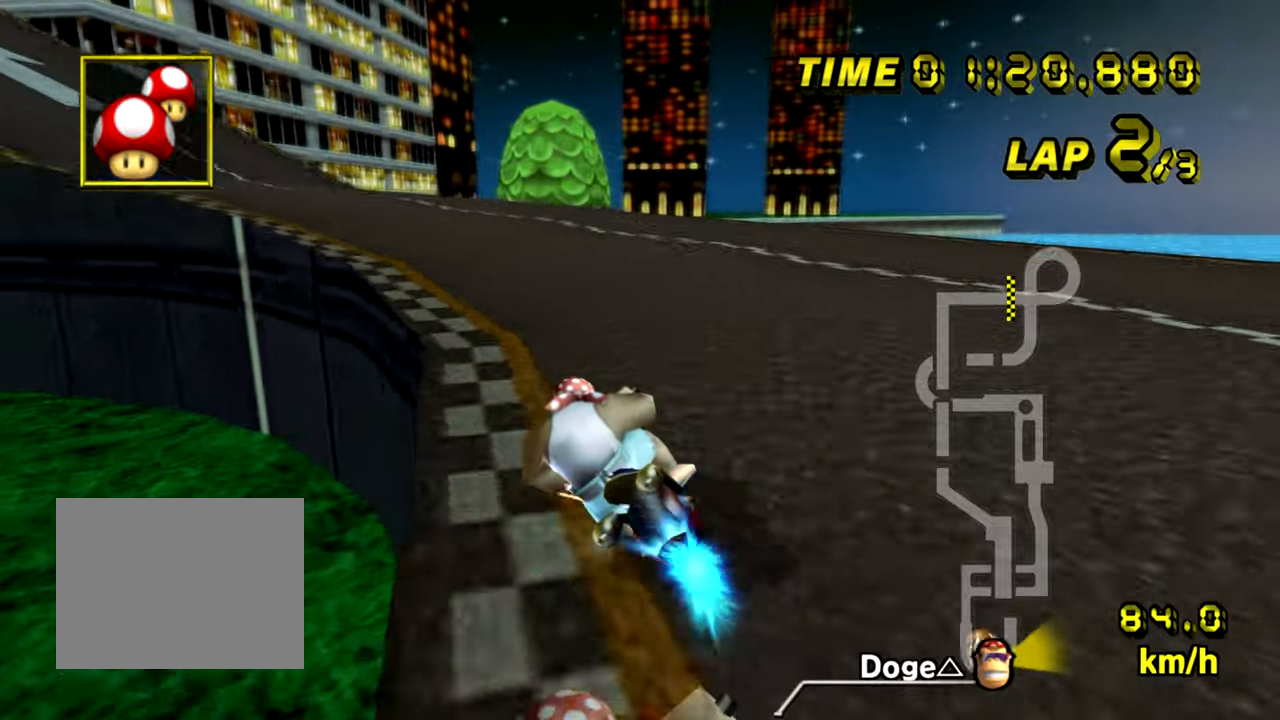
Gameplay with a controller (Nintendo layout); each line is a JSON object with the inputs held at the frame after it. "events" lists button and stick changes between this image and that frame as [ms after this image, input, new state], when the widget could be followed in between. Not read: L1 L3 R3 X Y Z.
{"buttons": ["A"], "left_stick": "left", "events": [[33, "left_stick", "left"], [317, "B", "up"]]}
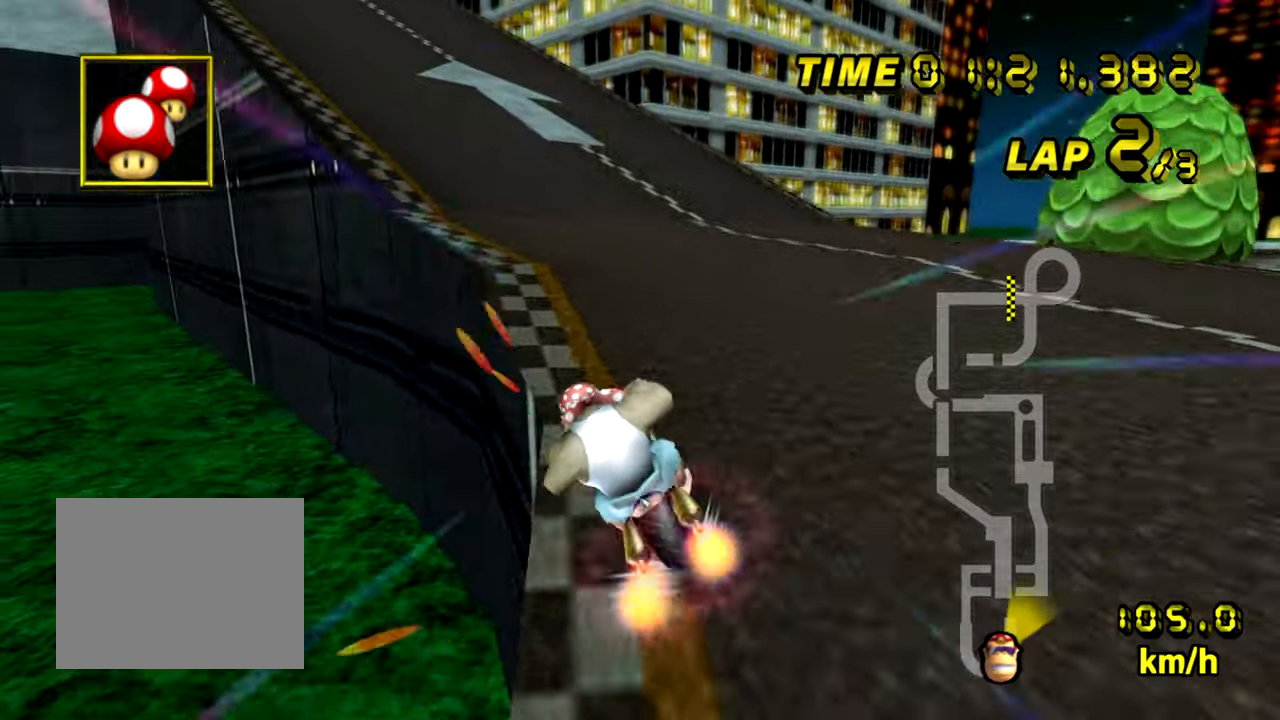
{"buttons": ["A"], "left_stick": "center", "events": [[283, "left_stick", "center"]]}
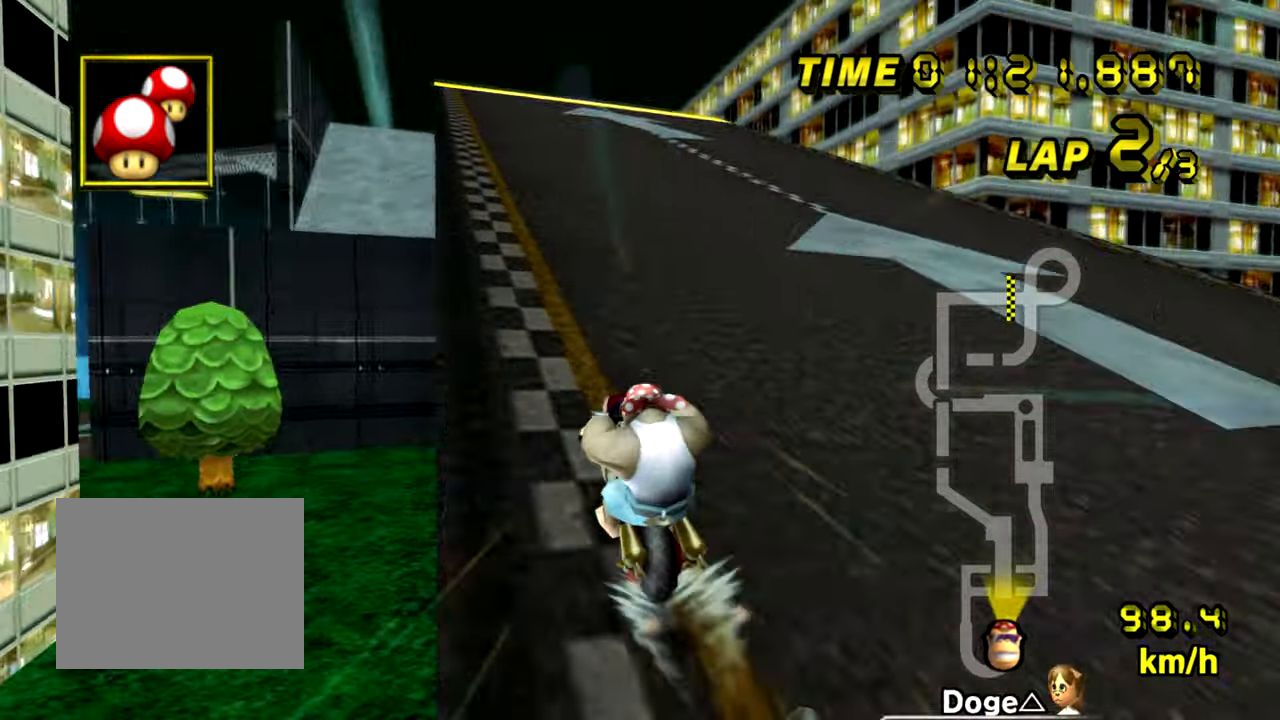
{"buttons": ["A"], "left_stick": "center", "events": []}
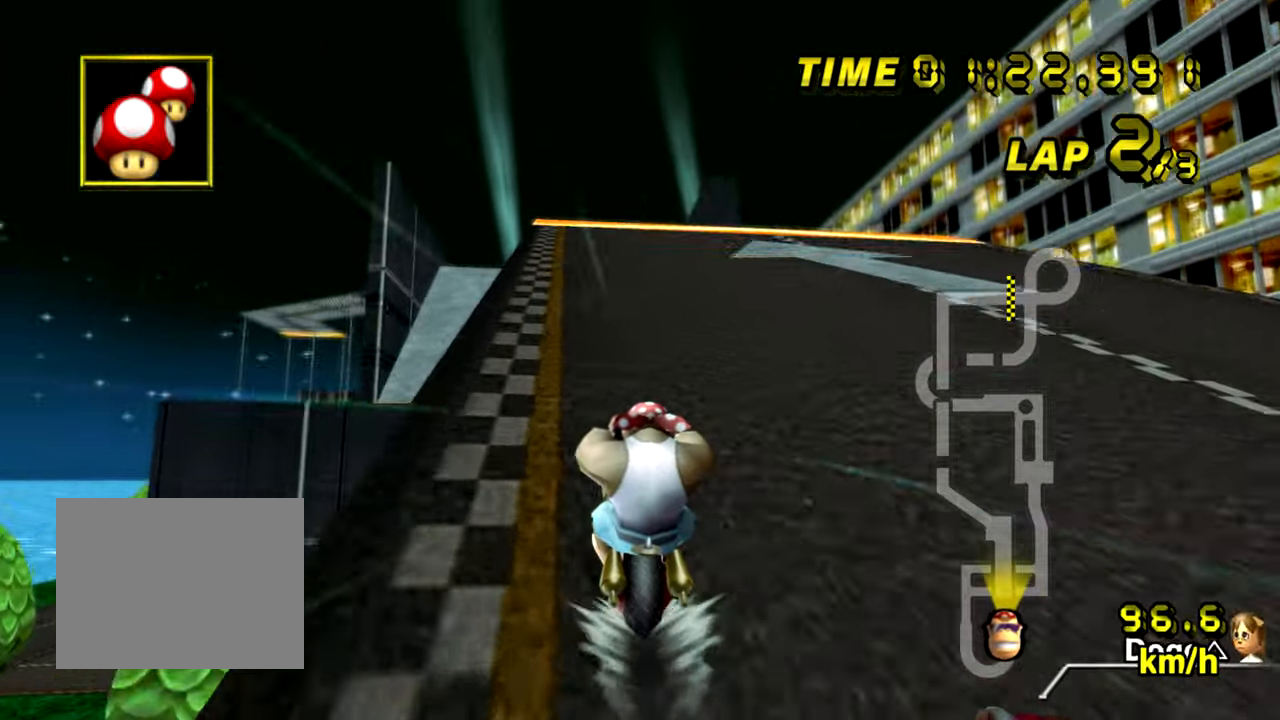
{"buttons": ["A", "B"], "left_stick": "center", "events": [[383, "B", "down"]]}
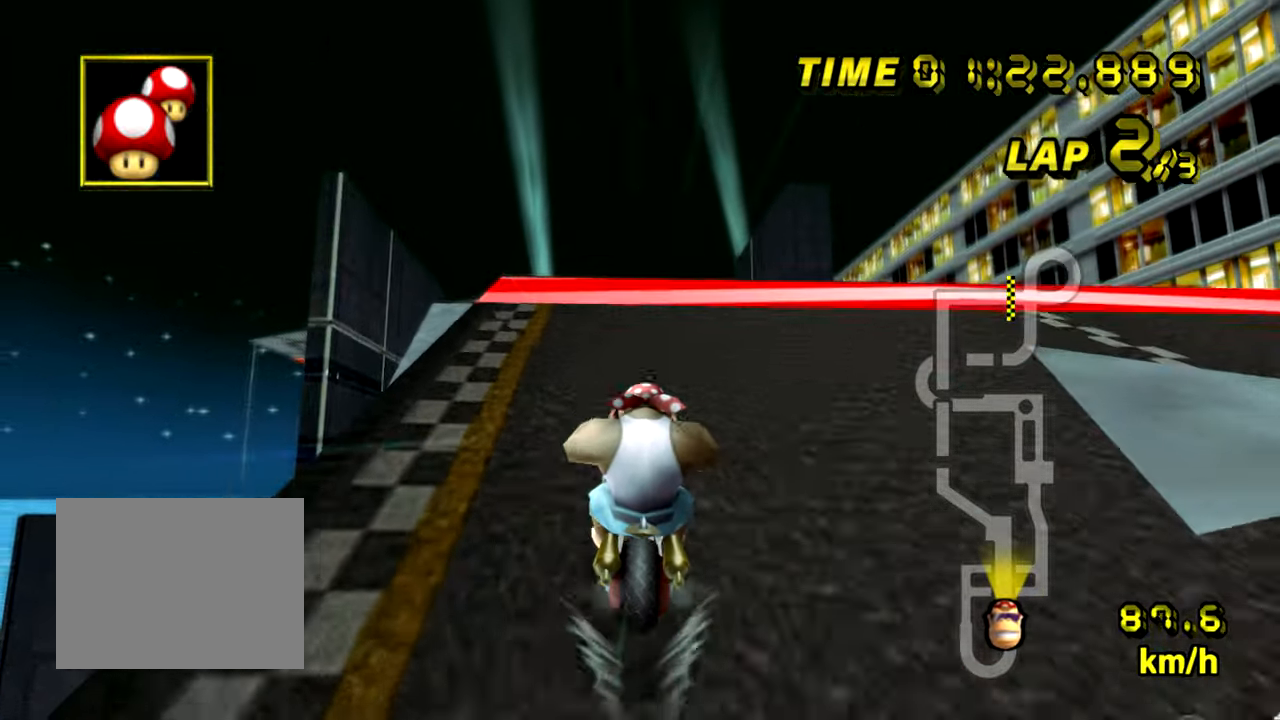
{"buttons": ["A"], "left_stick": "right", "events": [[117, "left_stick", "left"], [350, "left_stick", "right"], [400, "B", "up"]]}
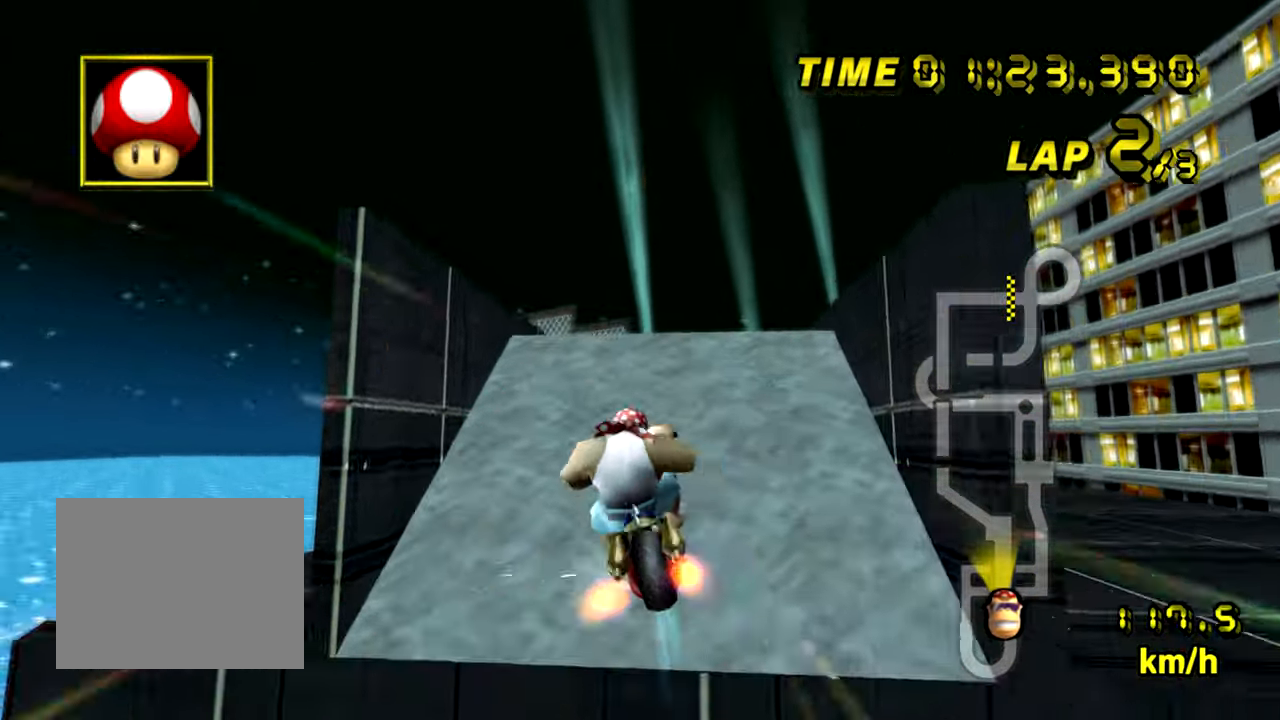
{"buttons": ["A"], "left_stick": "down-right", "events": [[83, "left_stick", "down-right"]]}
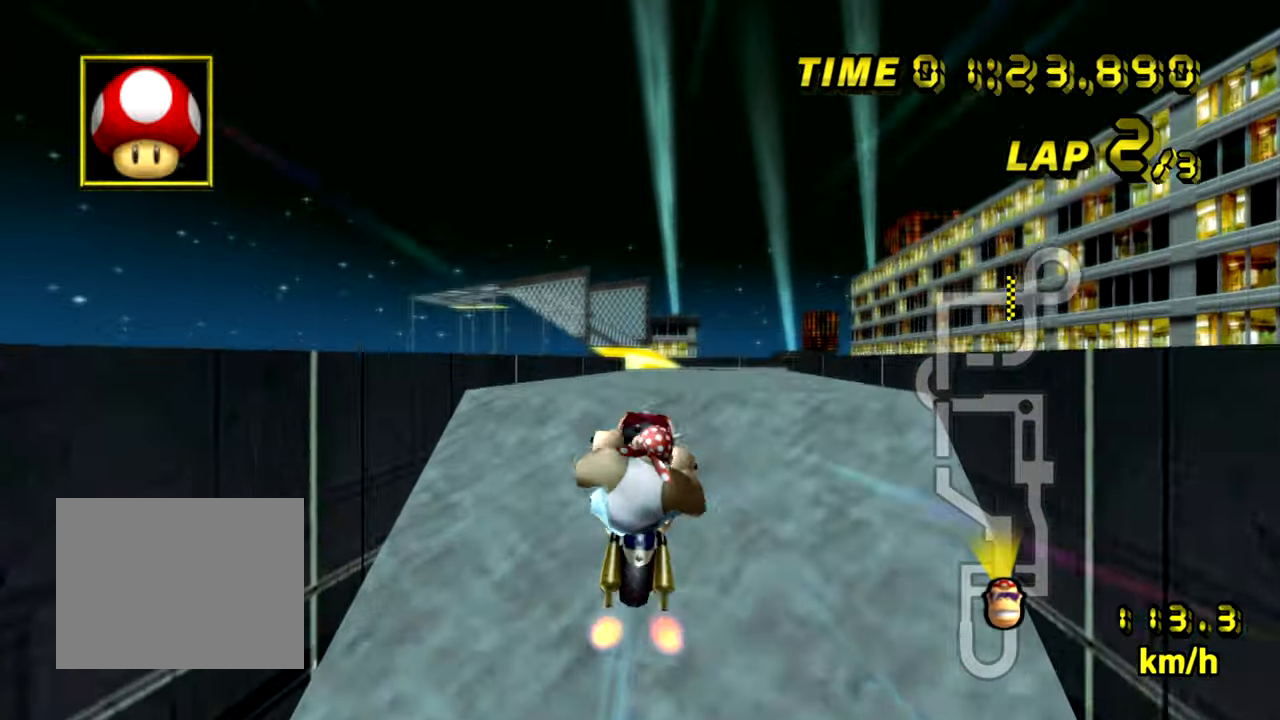
{"buttons": ["A"], "left_stick": "up-left", "events": [[50, "left_stick", "center"], [484, "left_stick", "up-left"]]}
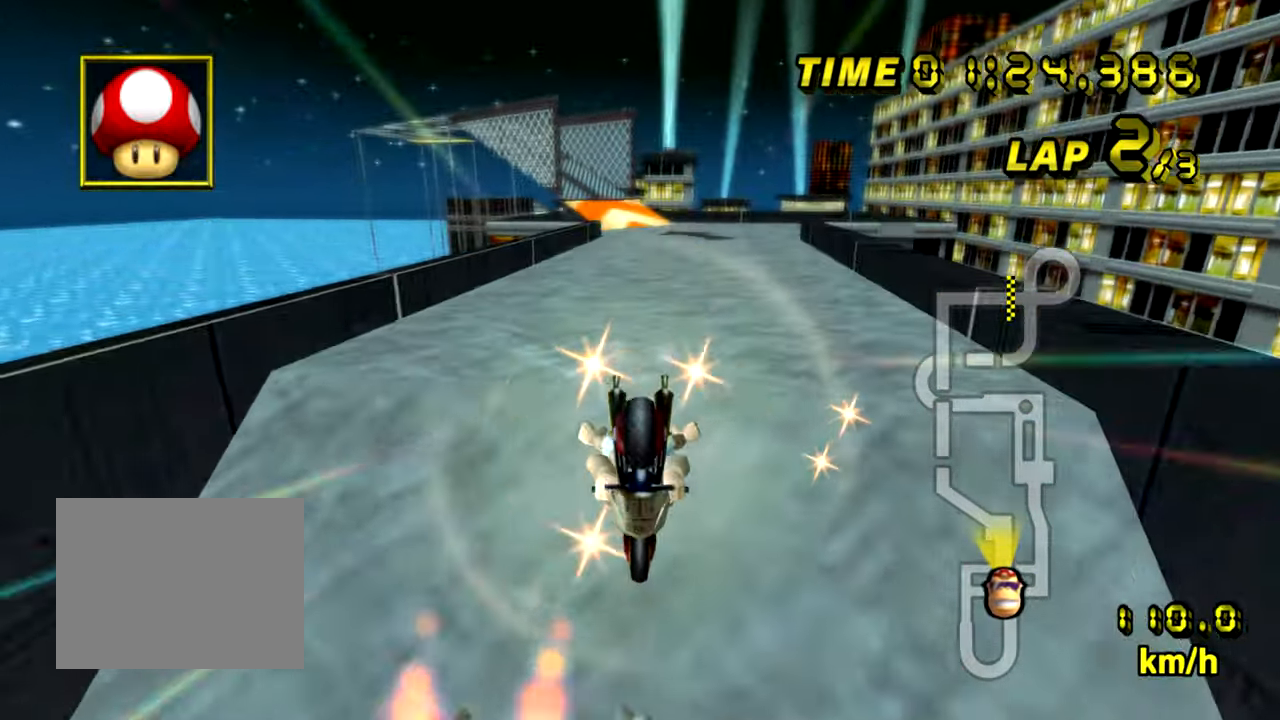
{"buttons": ["A"], "left_stick": "left", "events": [[350, "left_stick", "left"]]}
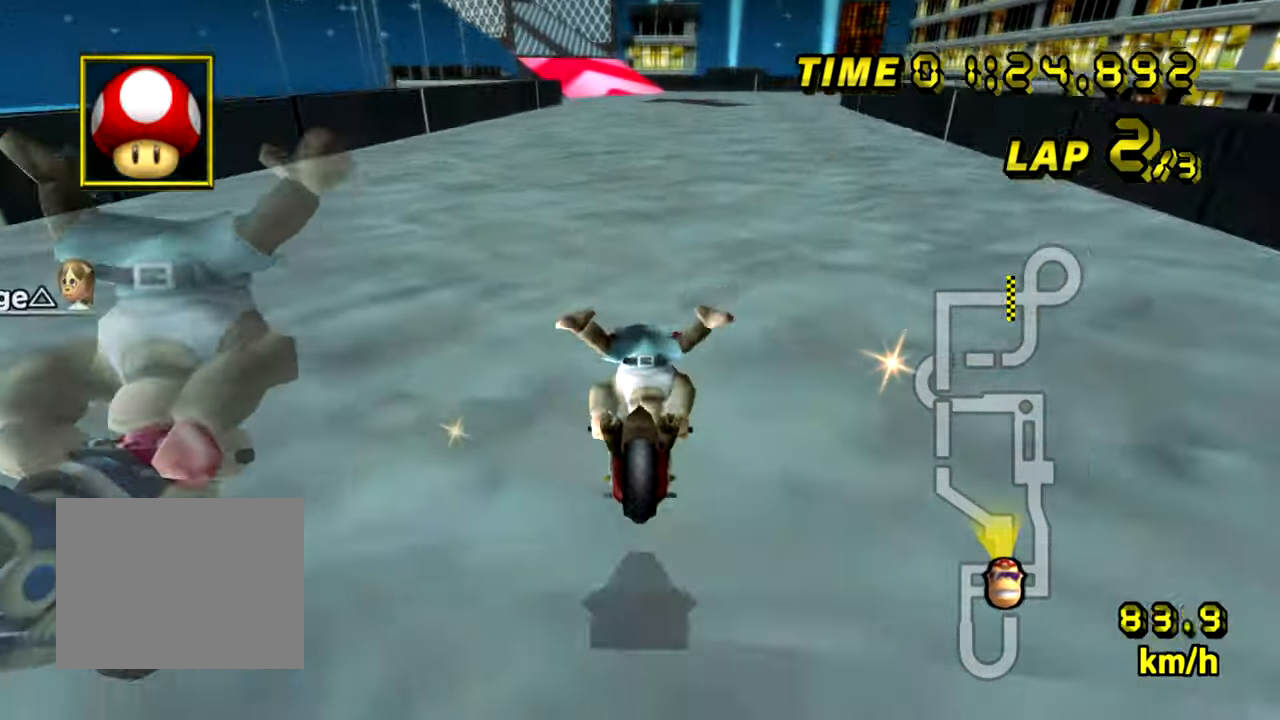
{"buttons": ["A"], "left_stick": "left", "events": [[50, "left_stick", "center"], [400, "left_stick", "left"]]}
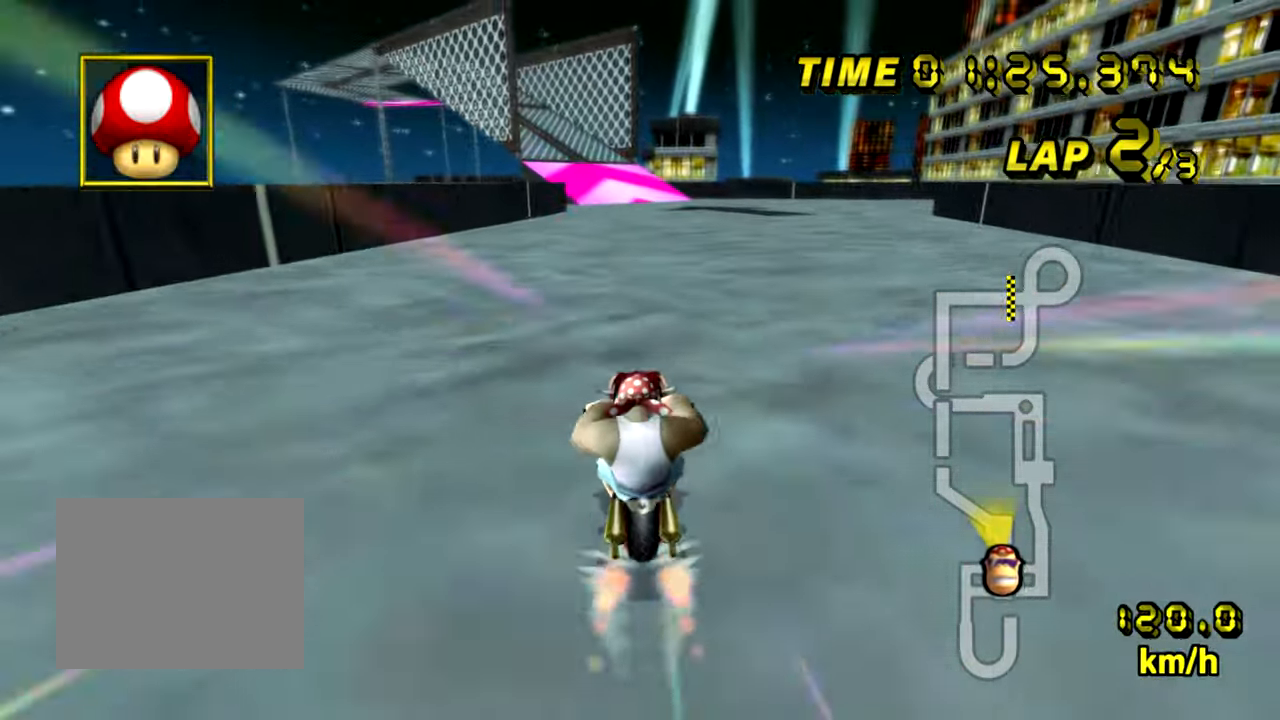
{"buttons": ["A"], "left_stick": "left", "events": [[250, "left_stick", "center"], [450, "left_stick", "left"]]}
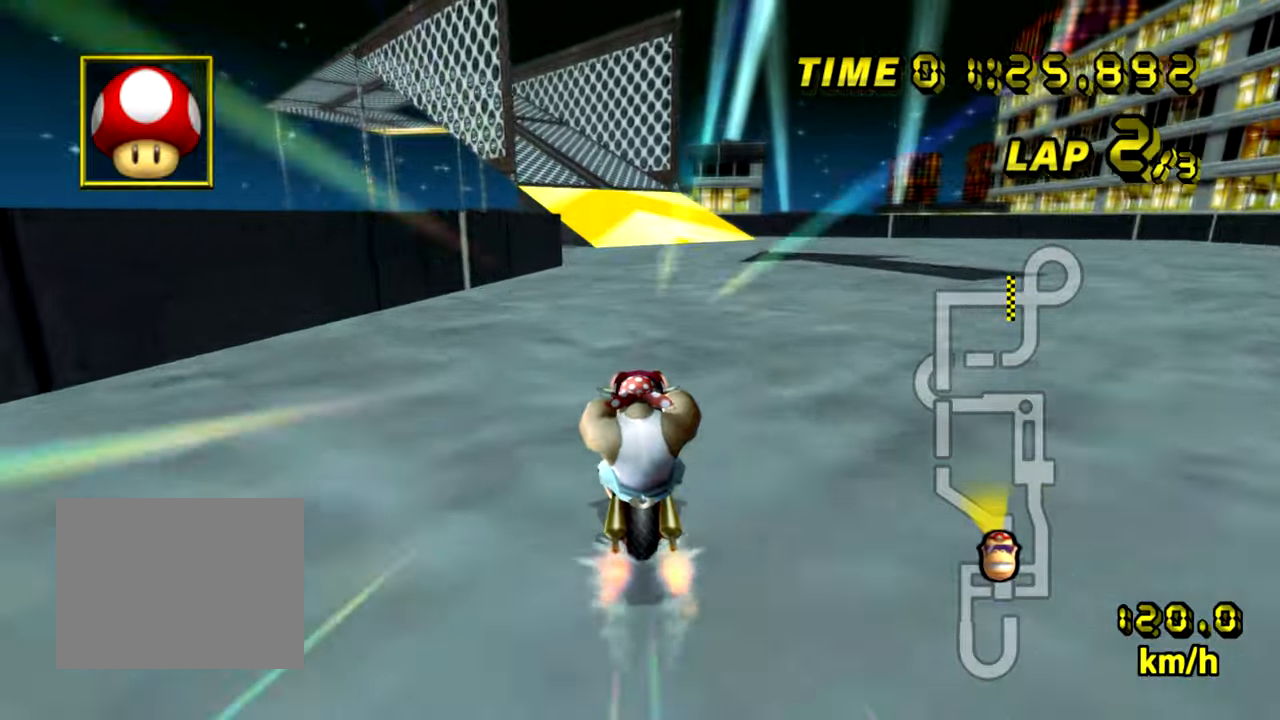
{"buttons": ["A"], "left_stick": "center", "events": [[101, "left_stick", "center"], [167, "left_stick", "left"], [468, "left_stick", "center"]]}
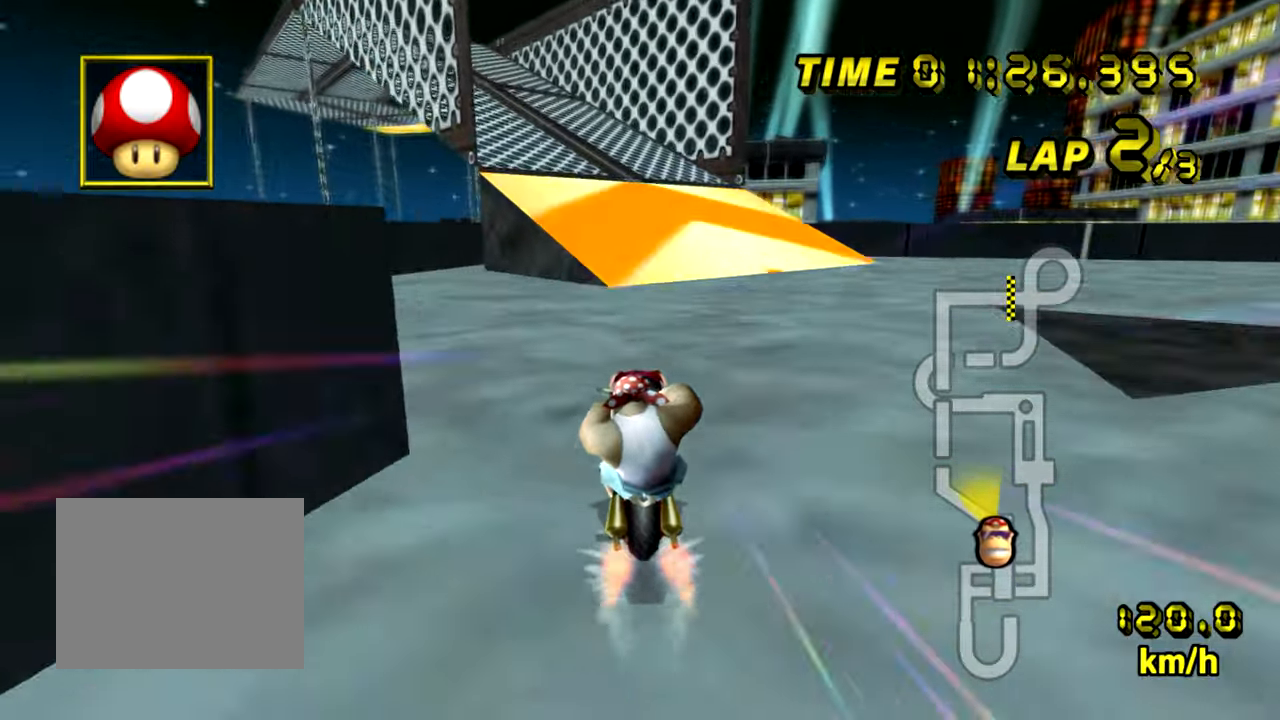
{"buttons": ["A", "B"], "left_stick": "left", "events": [[233, "B", "down"], [233, "left_stick", "left"]]}
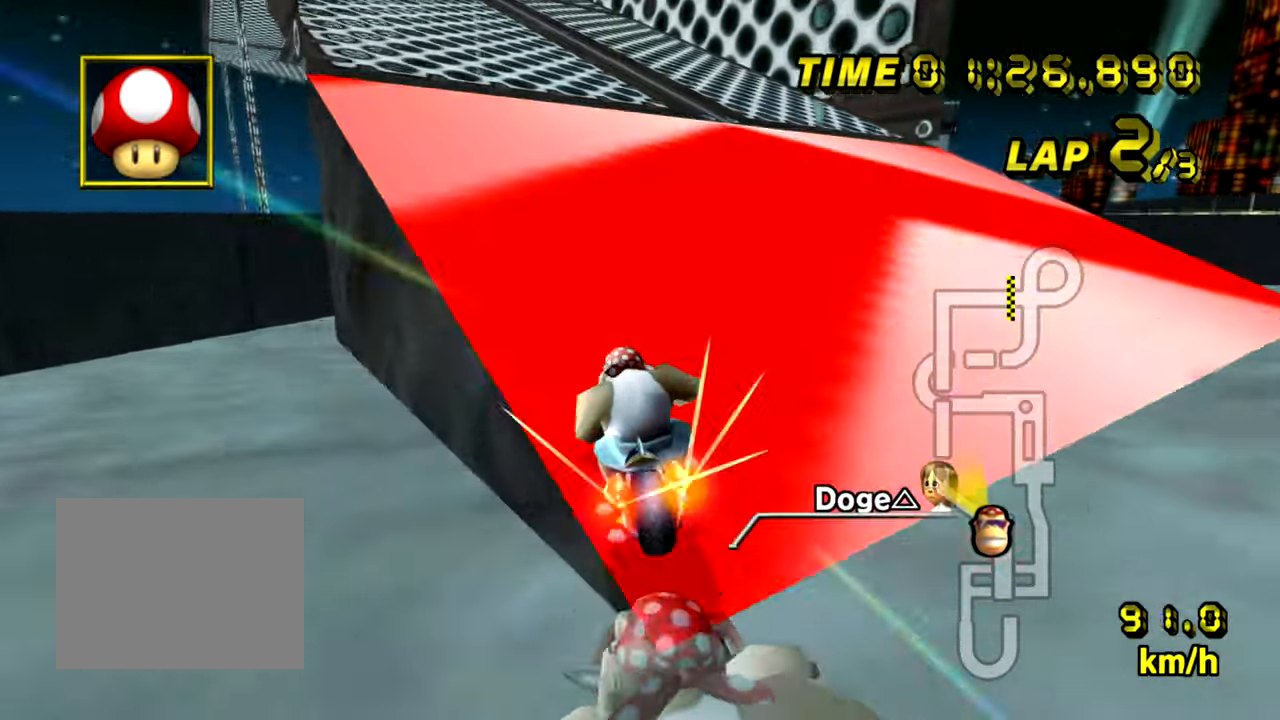
{"buttons": ["A"], "left_stick": "center", "events": [[34, "B", "up"], [484, "left_stick", "center"]]}
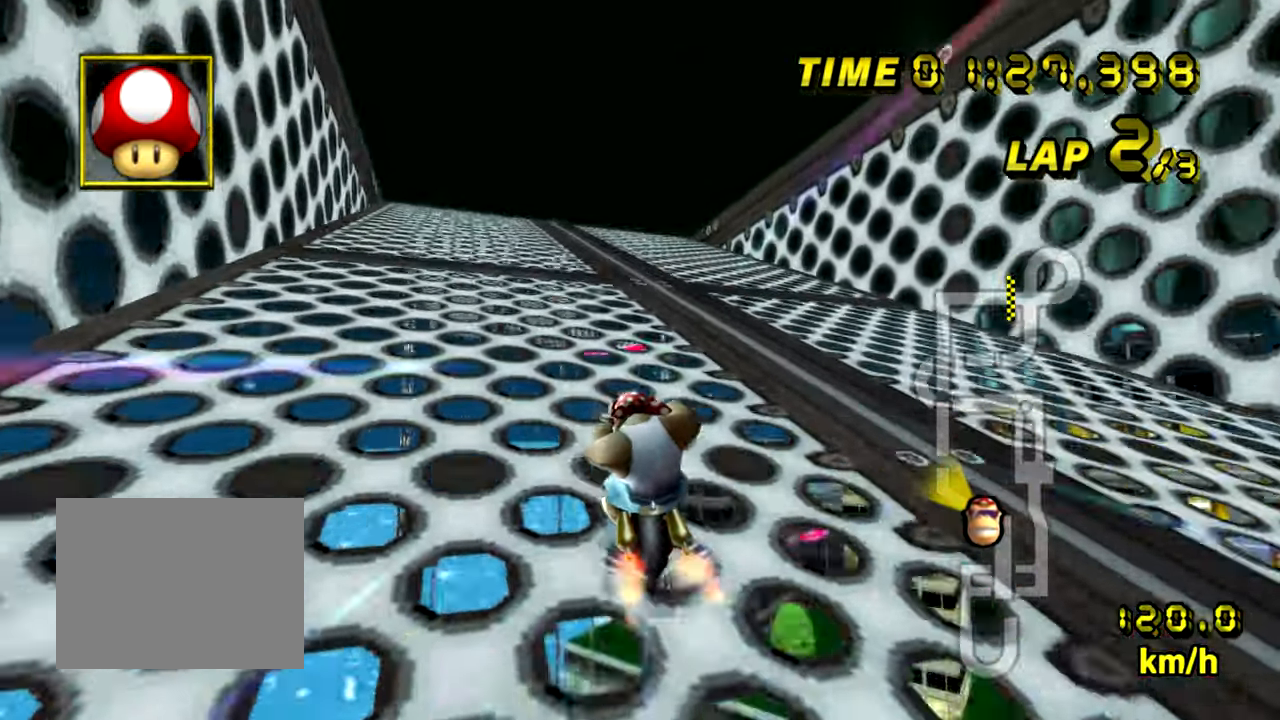
{"buttons": ["A"], "left_stick": "center", "events": [[50, "left_stick", "right"], [117, "left_stick", "center"], [400, "left_stick", "right"], [500, "left_stick", "center"]]}